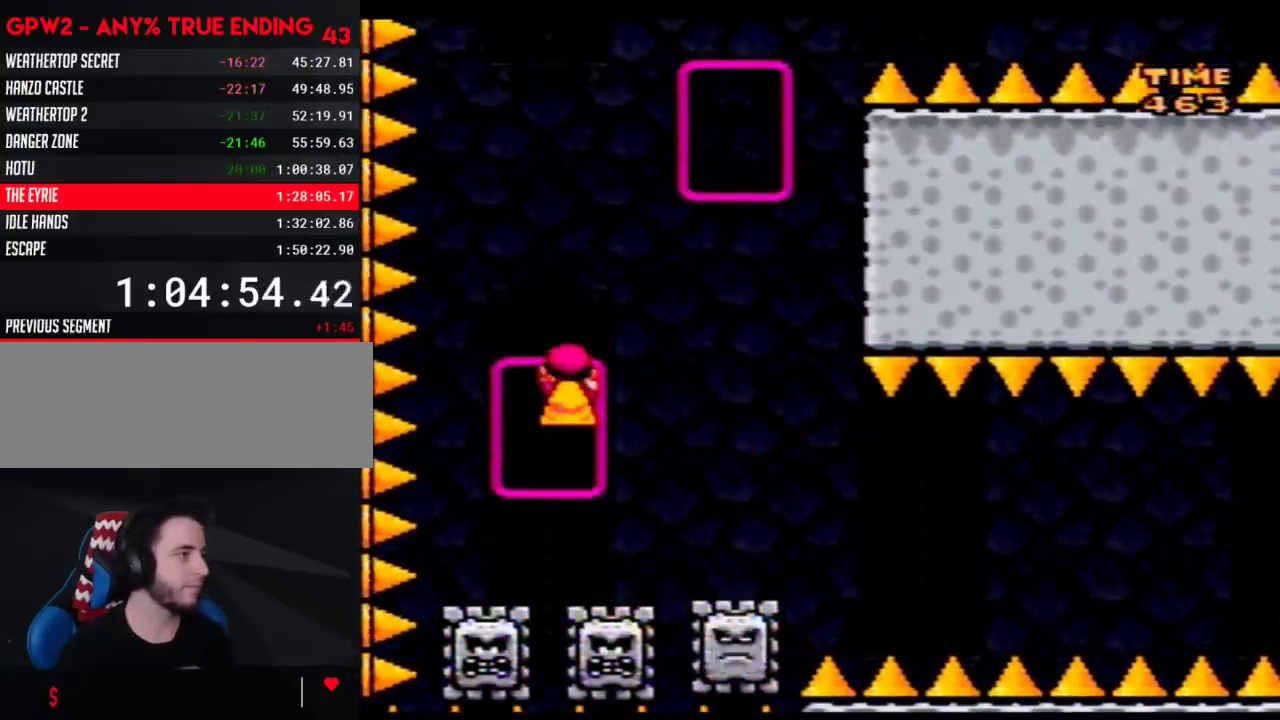
Gameplay with a controller (Nintendo layout); each line is a JSON object with the inputs held at the frame after it. "events" lists button and stick changes between this image and that frame as [ms after this image, input, new state], when the widget could be followed in between. Not read: B L3 R3.
{"buttons": ["Y"]}
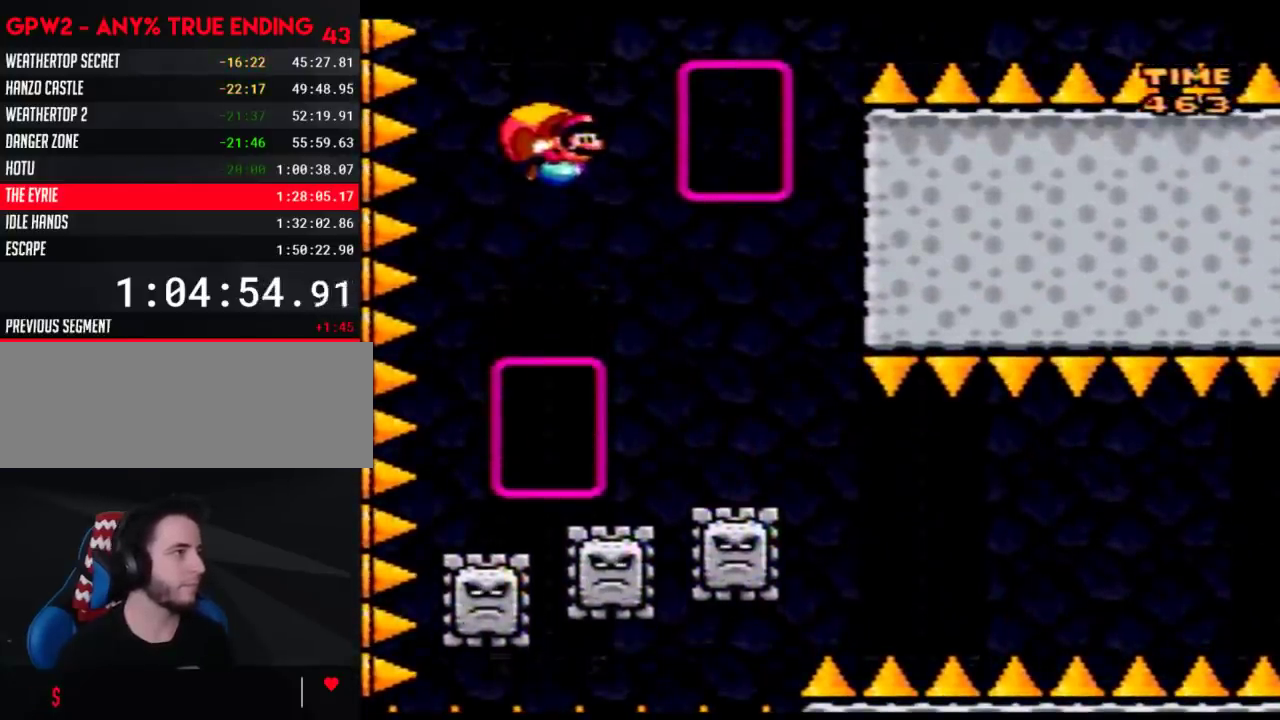
{"buttons": ["Y", "DPAD_UP"]}
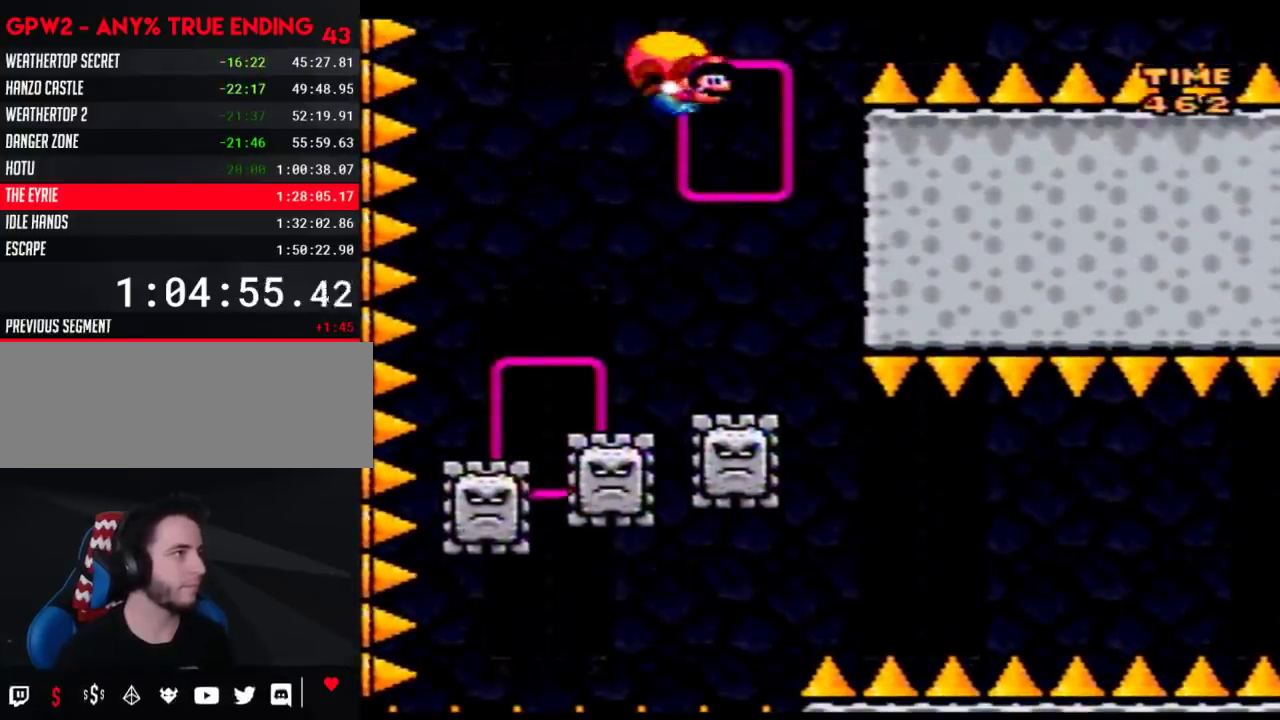
{"buttons": ["Y", "DPAD_UP"], "events": []}
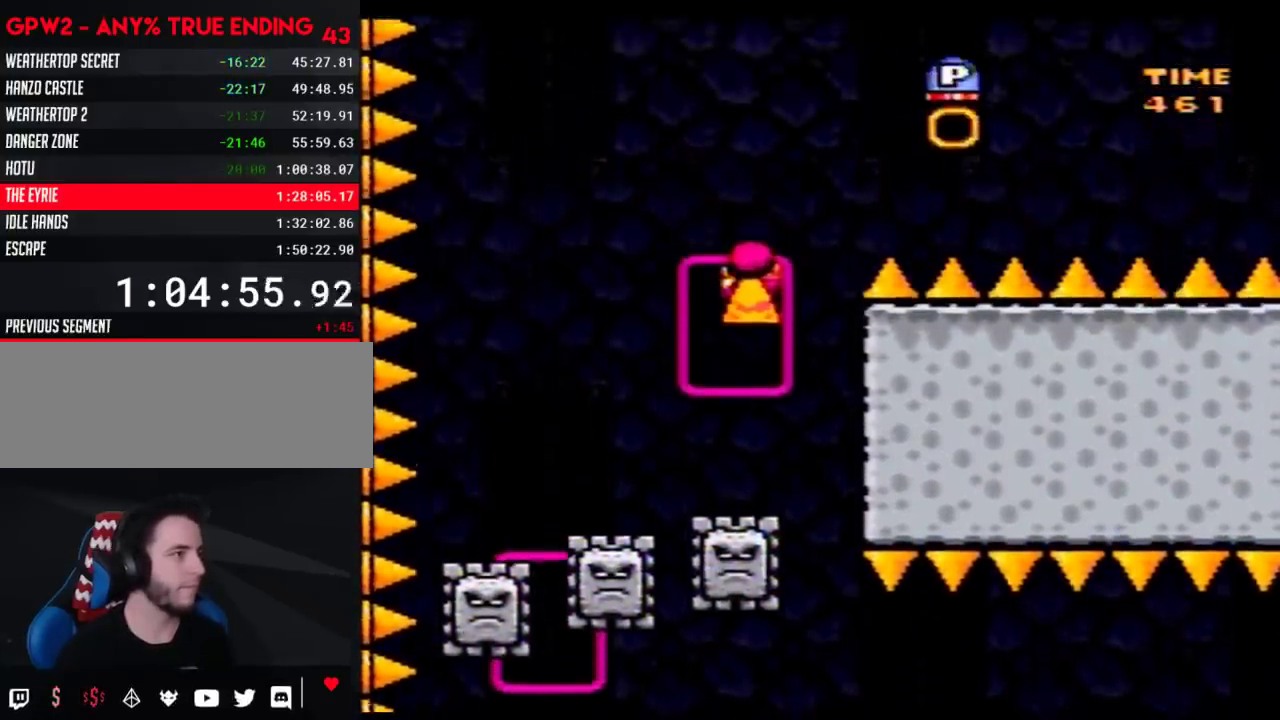
{"buttons": ["Y", "DPAD_RIGHT"]}
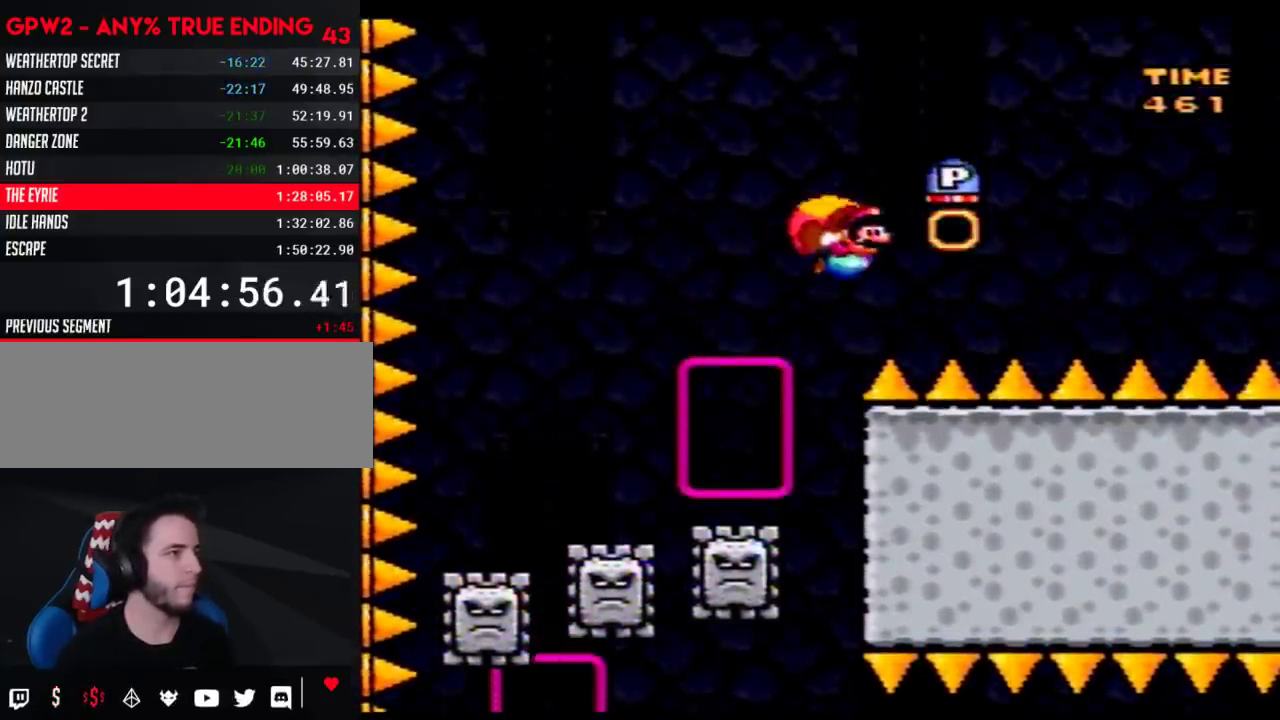
{"buttons": ["Y"], "events": [[467, "DPAD_RIGHT", "up"]]}
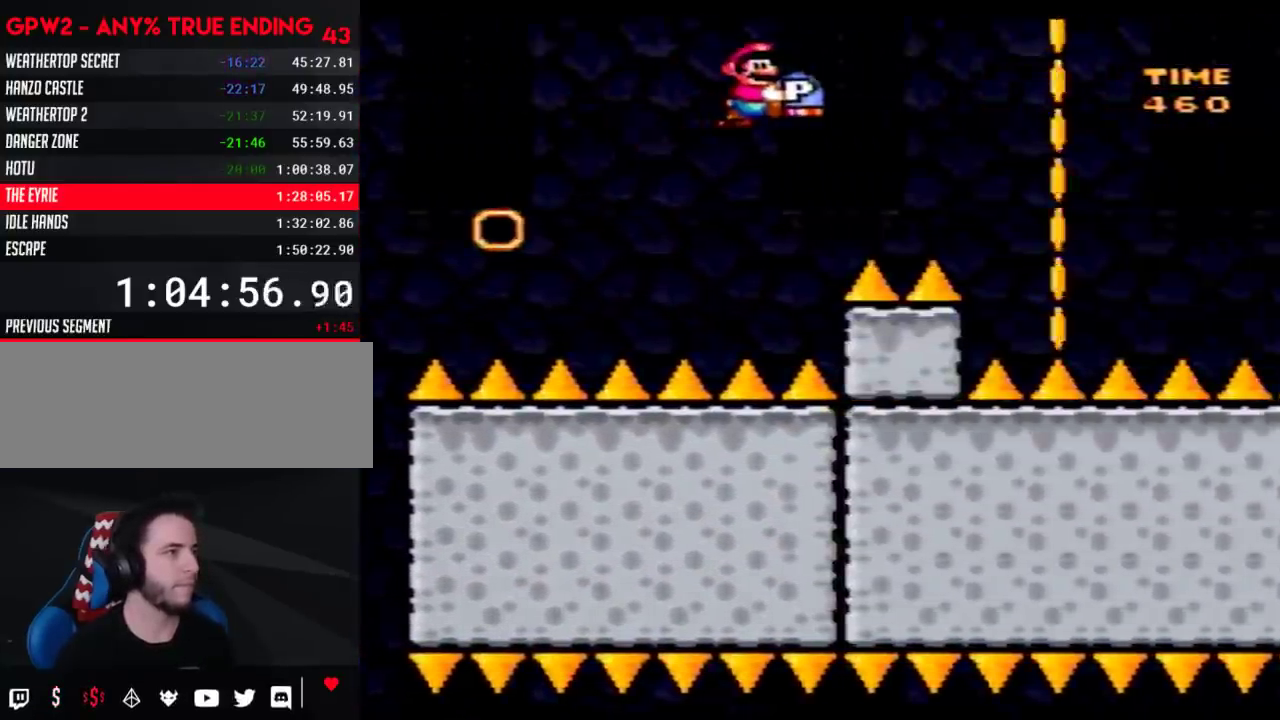
{"buttons": ["Y", "DPAD_LEFT"], "events": [[467, "DPAD_LEFT", "down"]]}
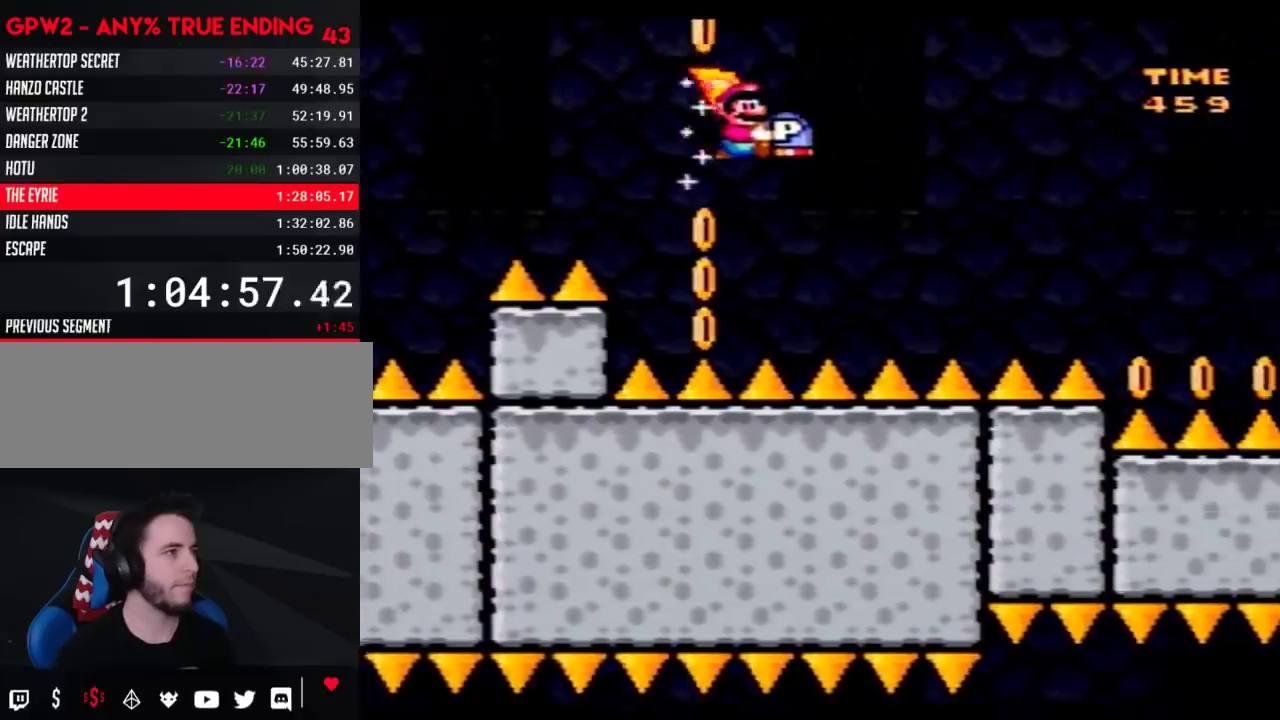
{"buttons": ["Y", "DPAD_LEFT"], "events": []}
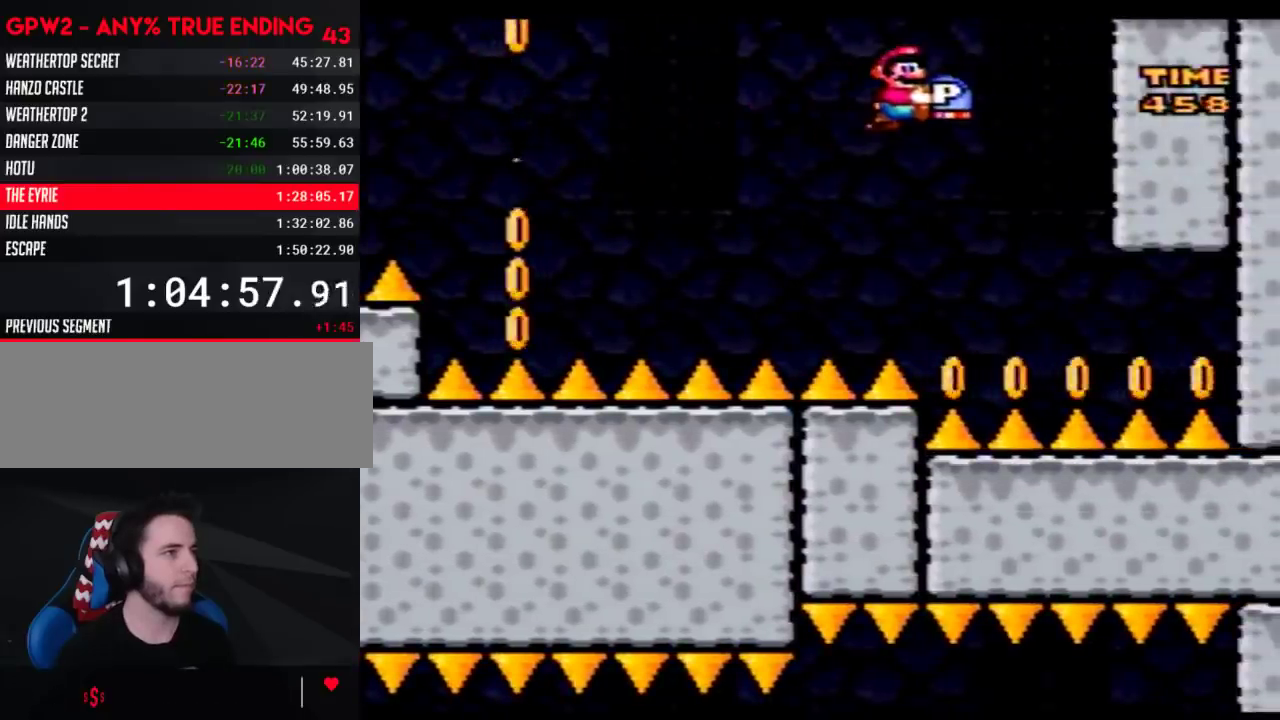
{"buttons": ["DPAD_DOWN"], "events": [[117, "DPAD_DOWN", "down"], [183, "DPAD_LEFT", "up"], [217, "Y", "up"]]}
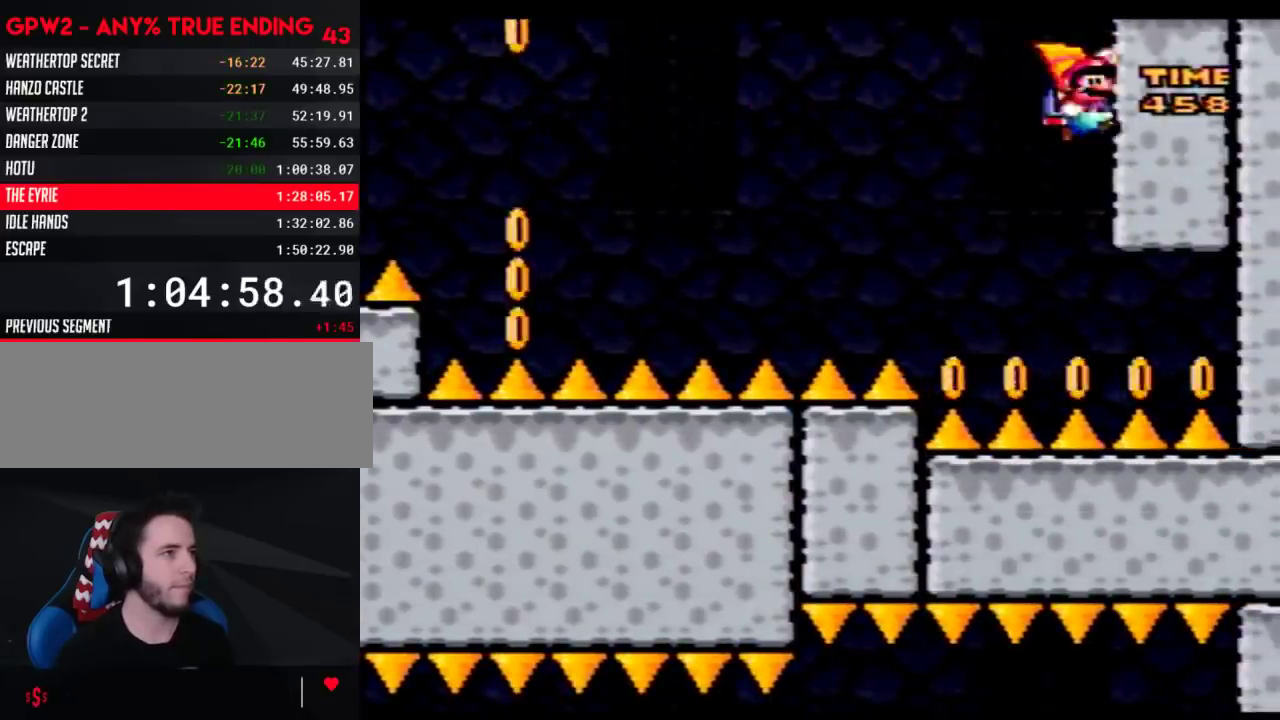
{"buttons": ["Y", "DPAD_RIGHT"], "events": [[250, "DPAD_LEFT", "down"], [333, "Y", "down"], [400, "DPAD_LEFT", "up"], [433, "DPAD_DOWN", "up"], [433, "DPAD_RIGHT", "down"]]}
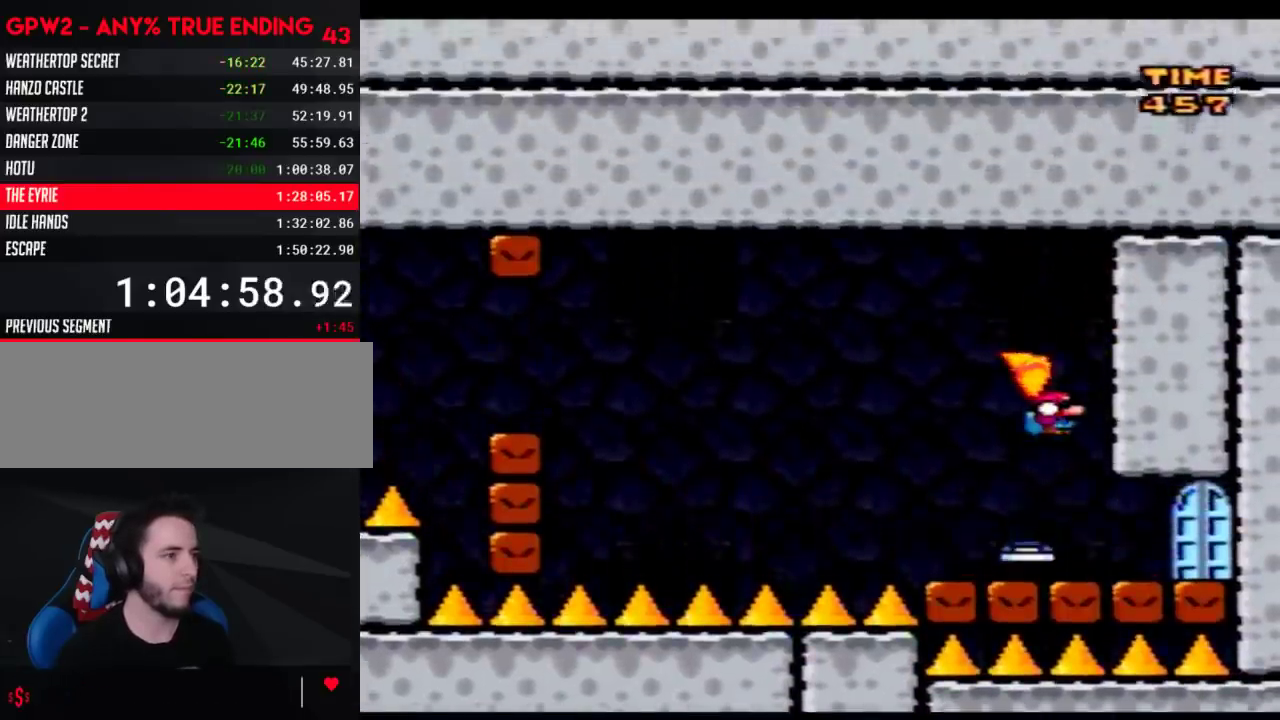
{"buttons": ["Y", "DPAD_UP"]}
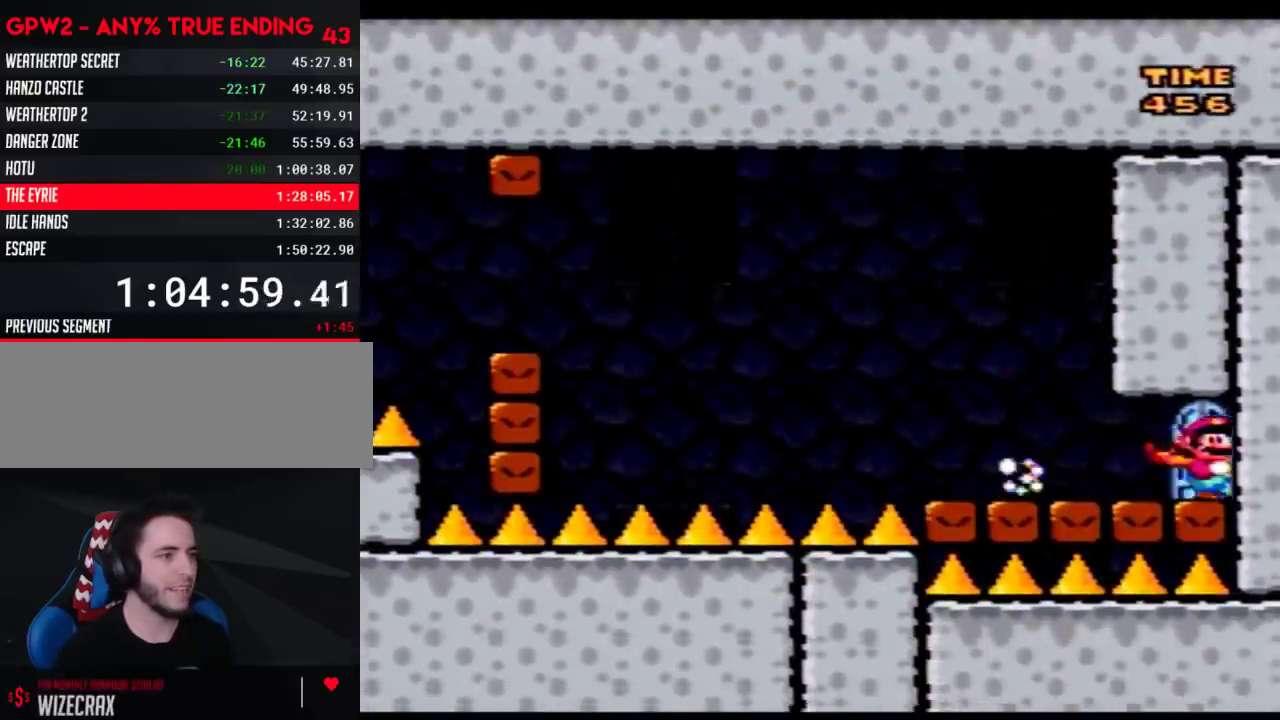
{"buttons": []}
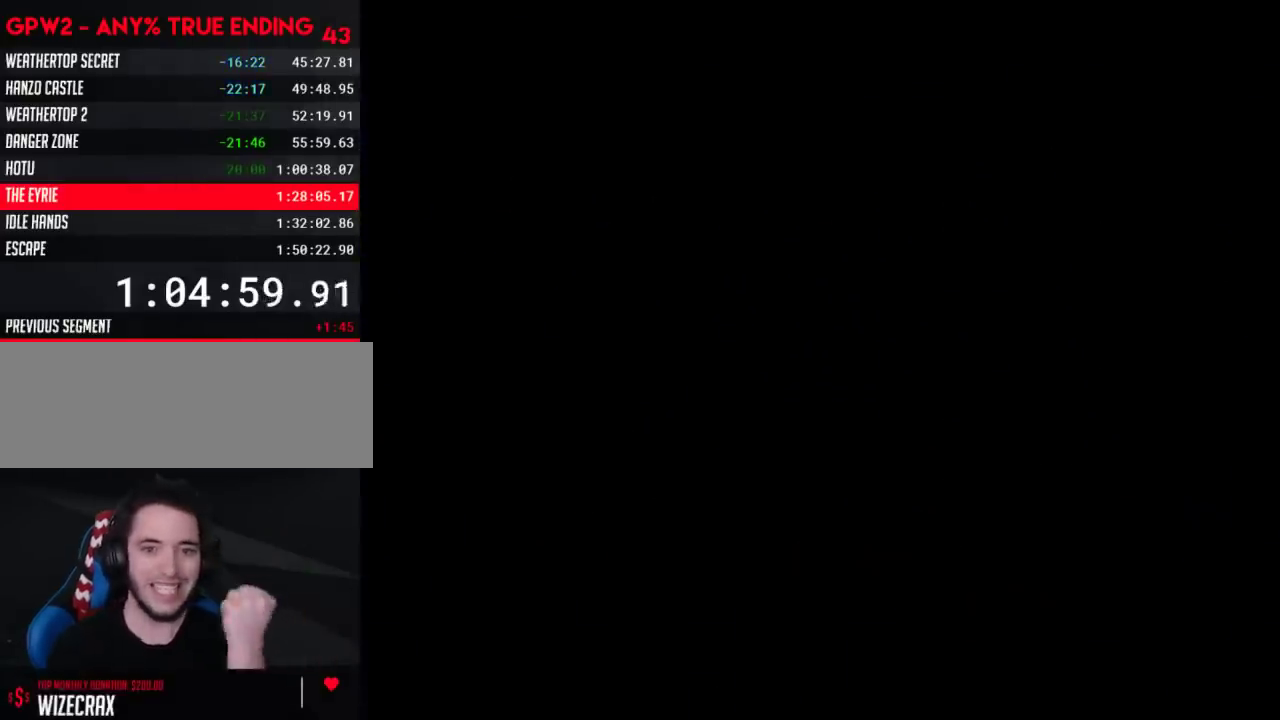
{"buttons": [], "events": []}
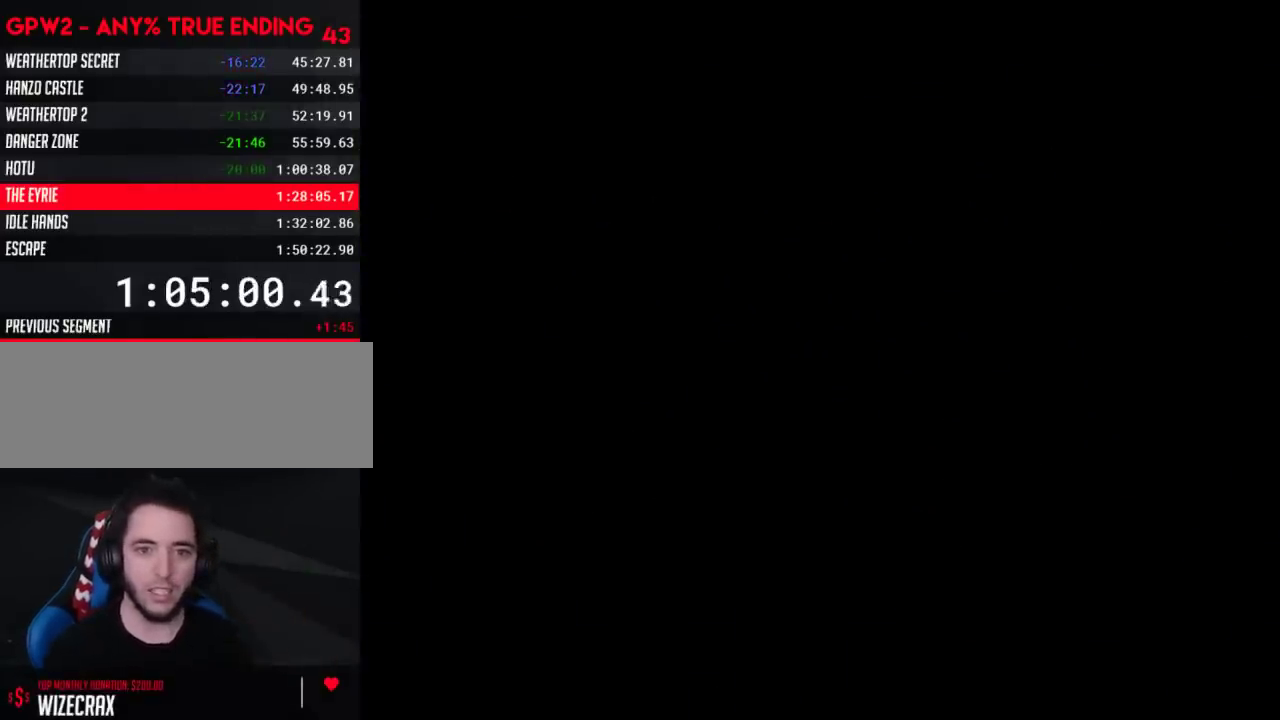
{"buttons": [], "events": []}
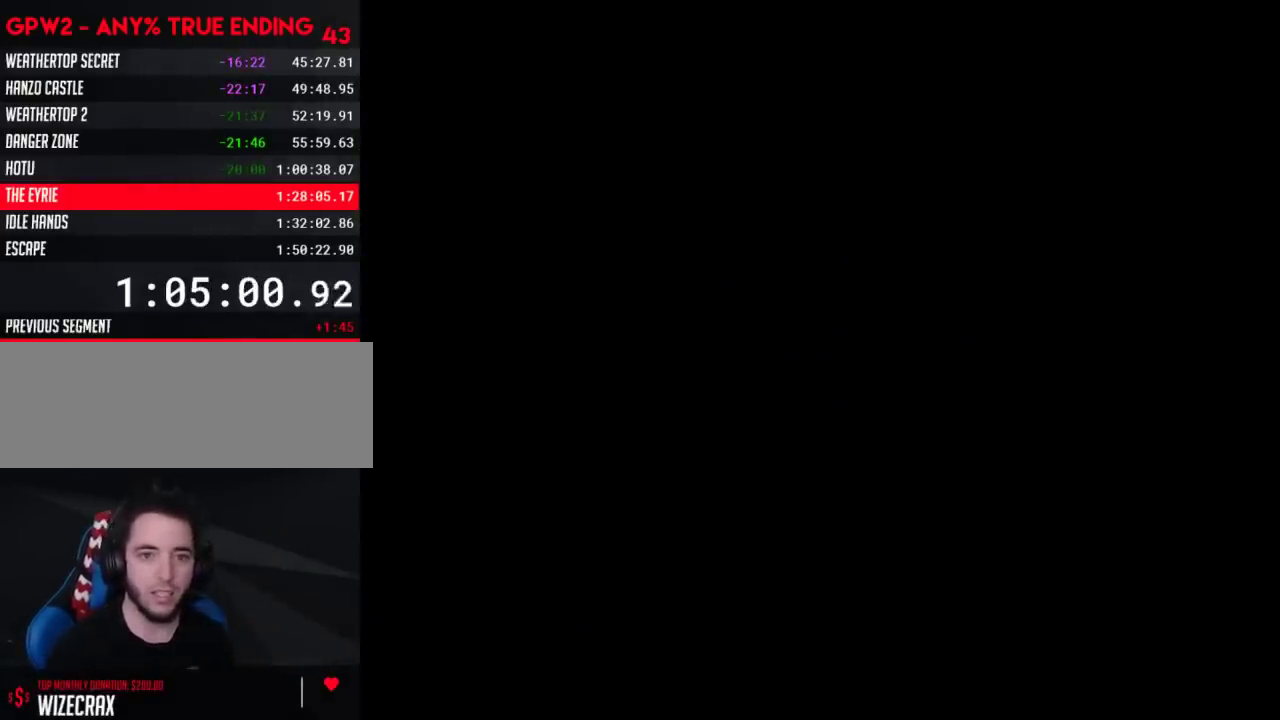
{"buttons": [], "events": []}
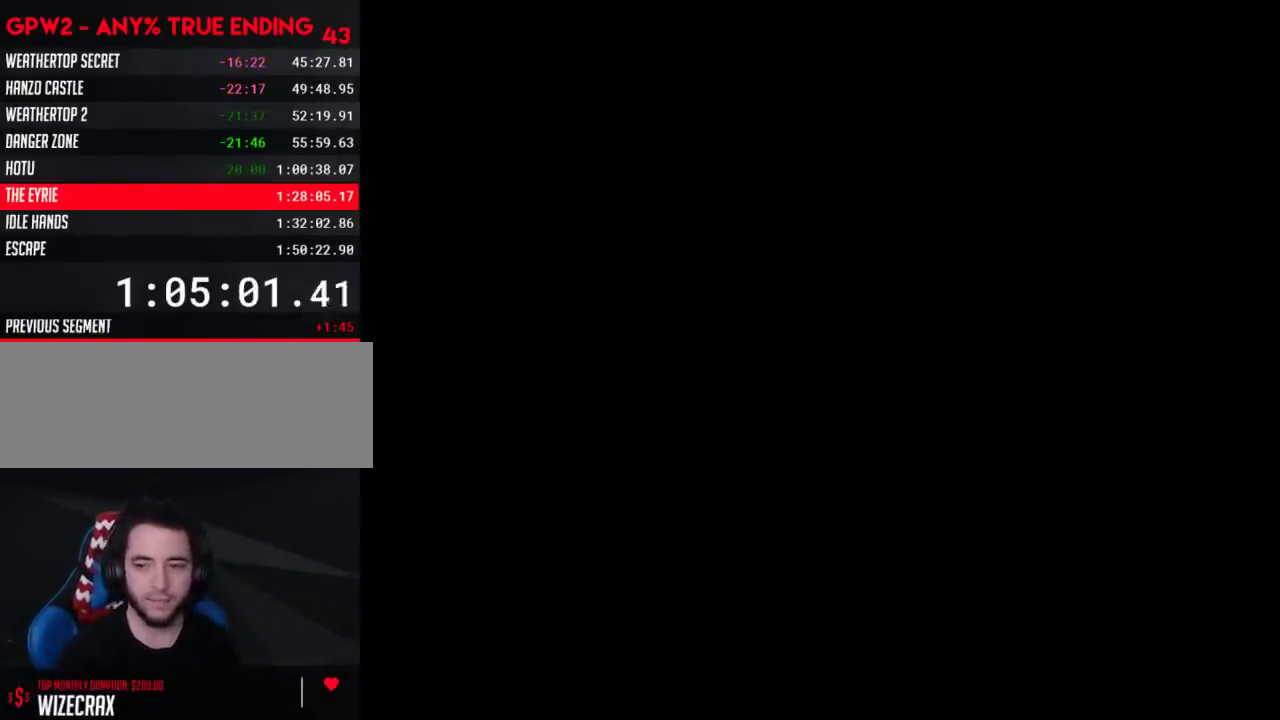
{"buttons": ["Y"], "events": [[17, "Y", "down"]]}
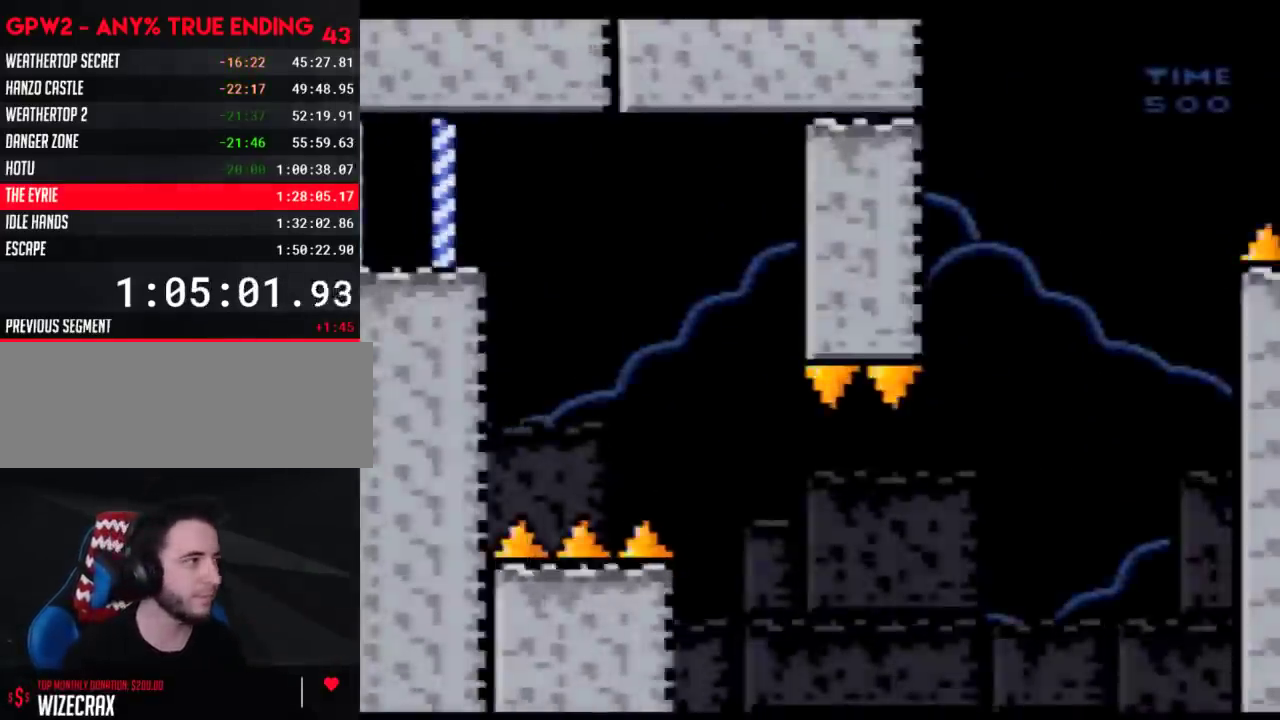
{"buttons": ["Y"], "events": [[83, "DPAD_RIGHT", "down"], [283, "DPAD_DOWN", "down"], [283, "DPAD_RIGHT", "up"], [333, "DPAD_RIGHT", "down"], [400, "DPAD_DOWN", "up"], [500, "DPAD_RIGHT", "up"]]}
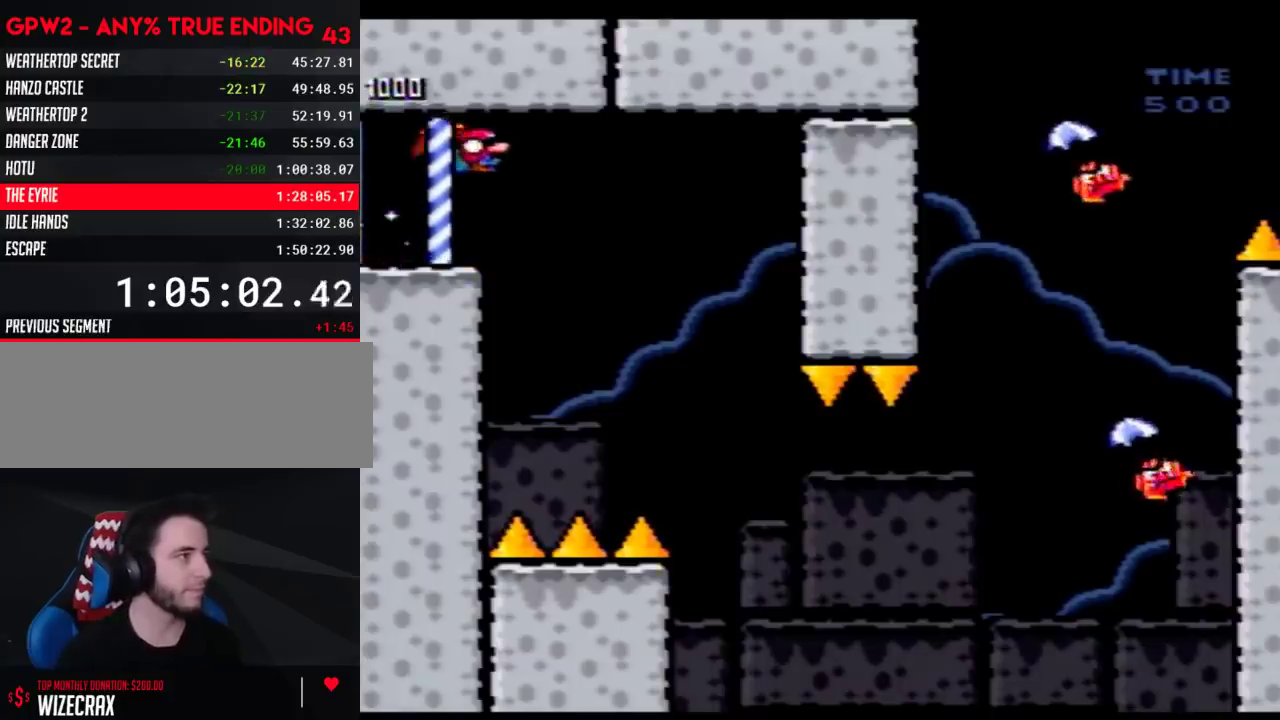
{"buttons": ["Y", "DPAD_RIGHT"], "events": [[150, "DPAD_RIGHT", "down"]]}
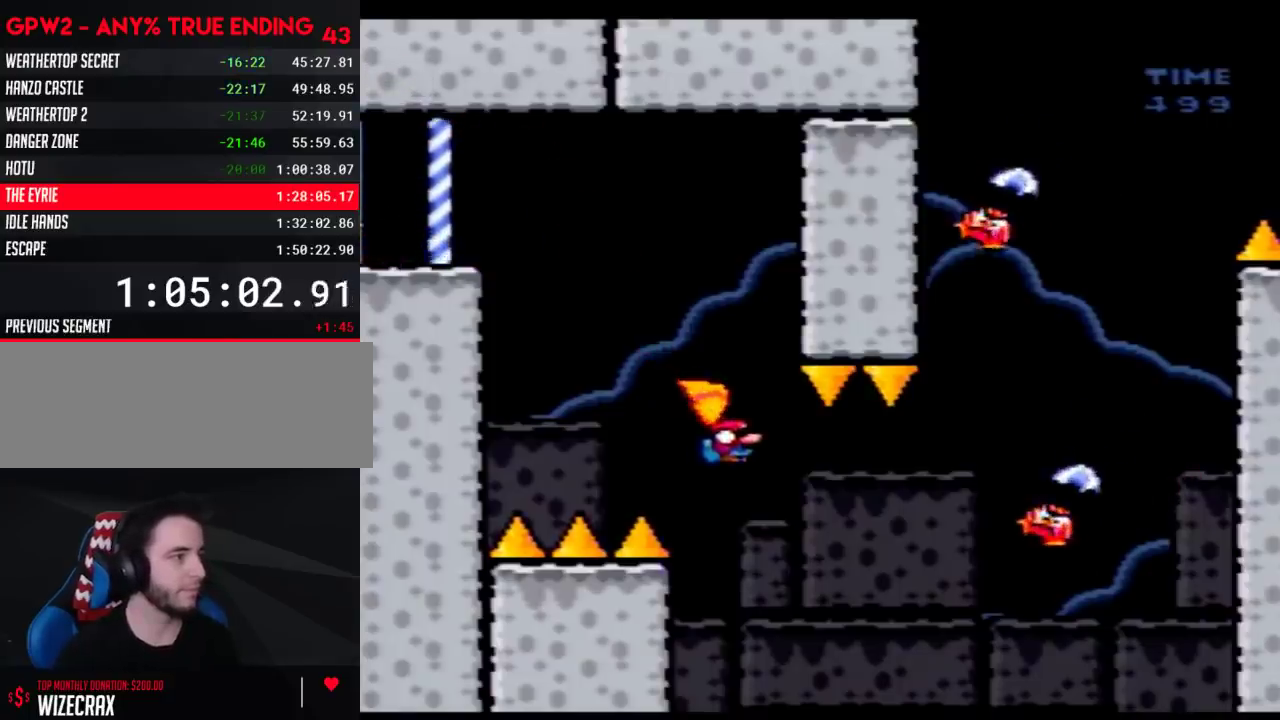
{"buttons": ["Y", "DPAD_RIGHT"], "events": []}
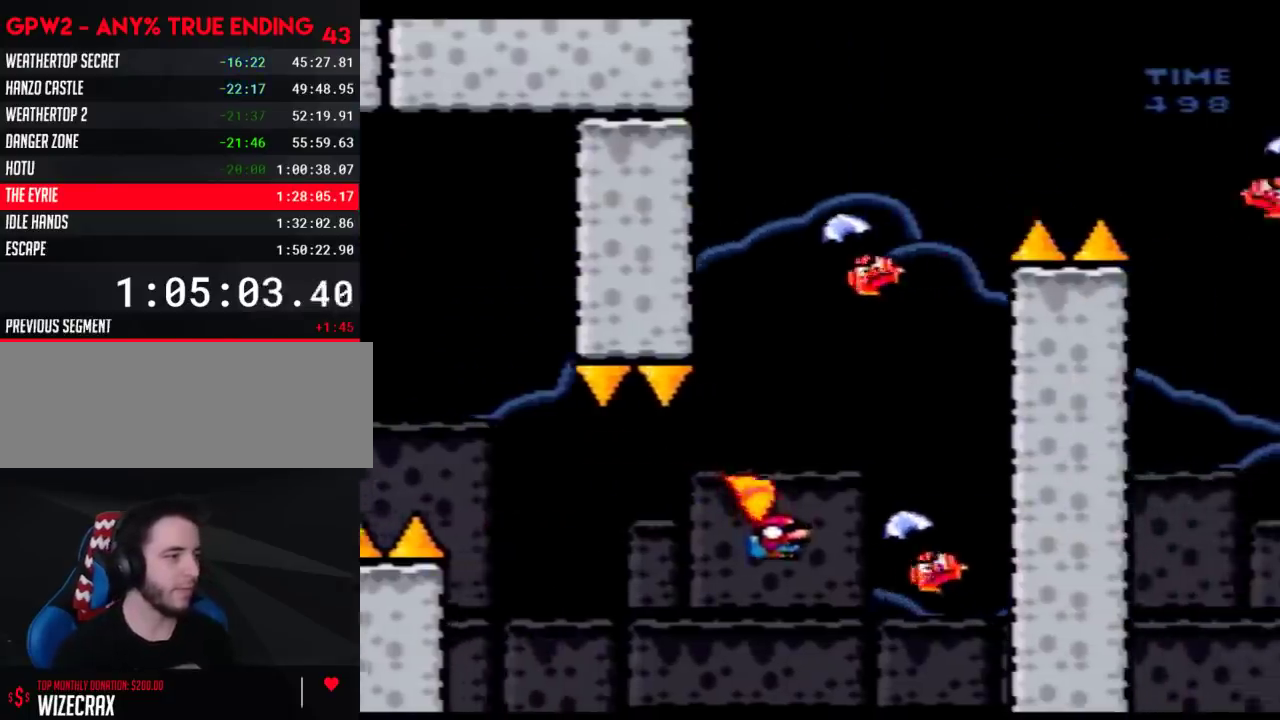
{"buttons": ["Y", "DPAD_UP", "DPAD_LEFT"]}
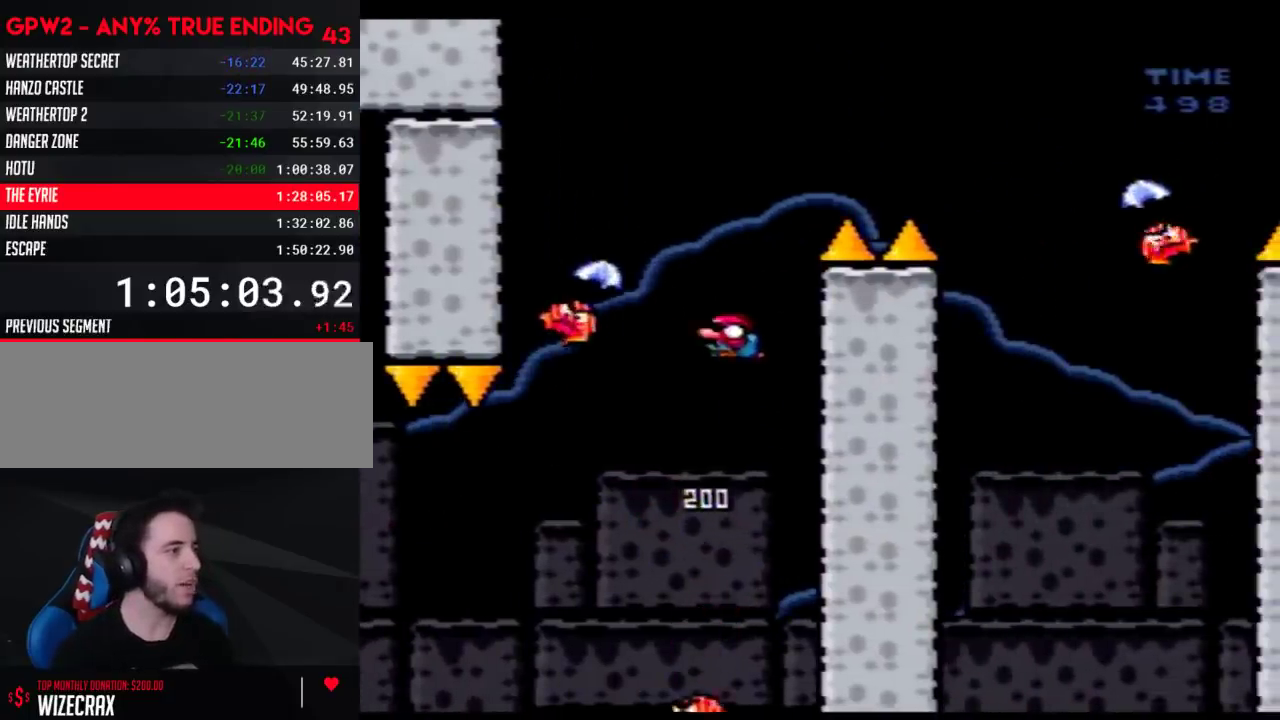
{"buttons": ["Y", "DPAD_RIGHT"]}
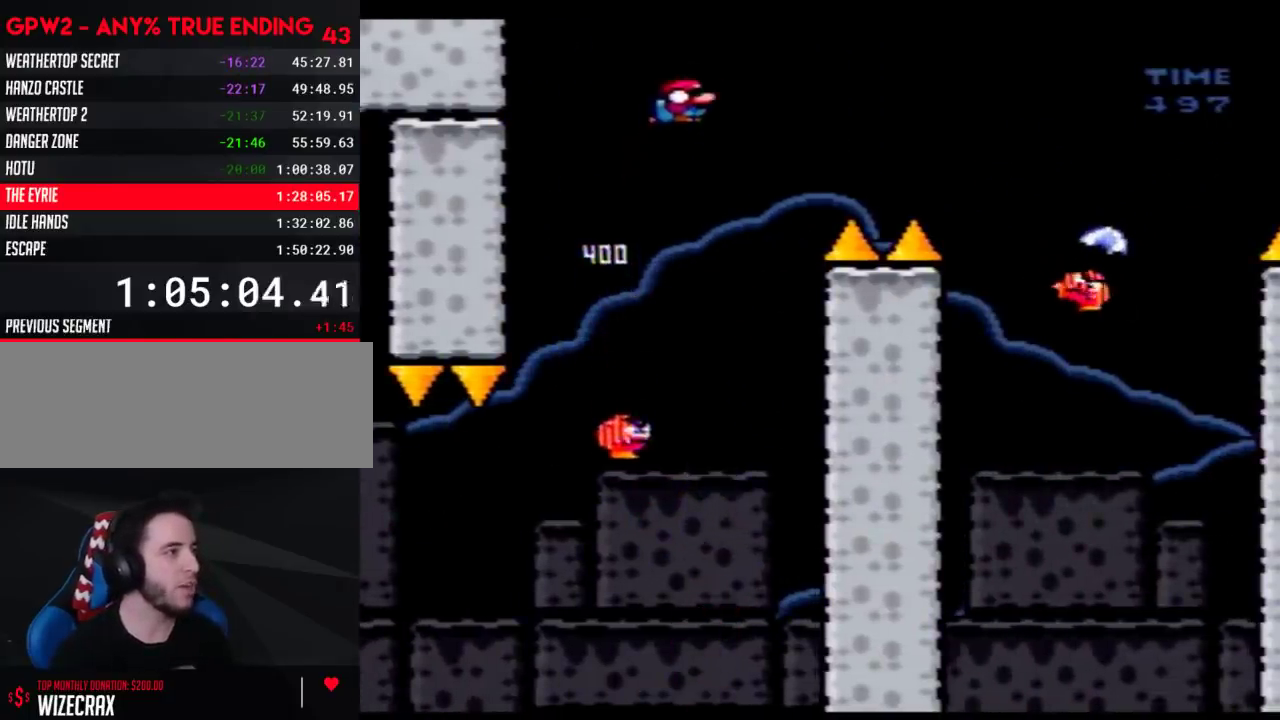
{"buttons": ["Y", "DPAD_RIGHT"], "events": []}
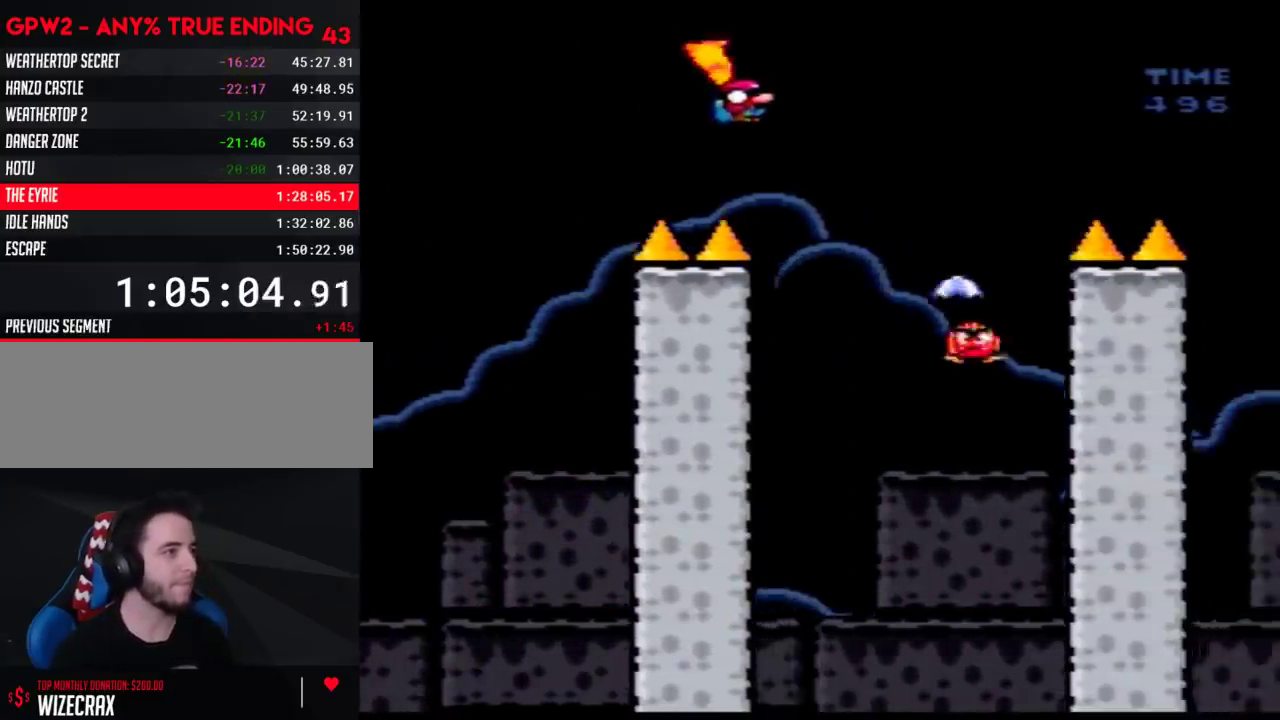
{"buttons": ["Y", "DPAD_RIGHT"], "events": [[233, "DPAD_LEFT", "down"], [233, "DPAD_RIGHT", "up"], [350, "DPAD_LEFT", "up"], [350, "DPAD_RIGHT", "down"]]}
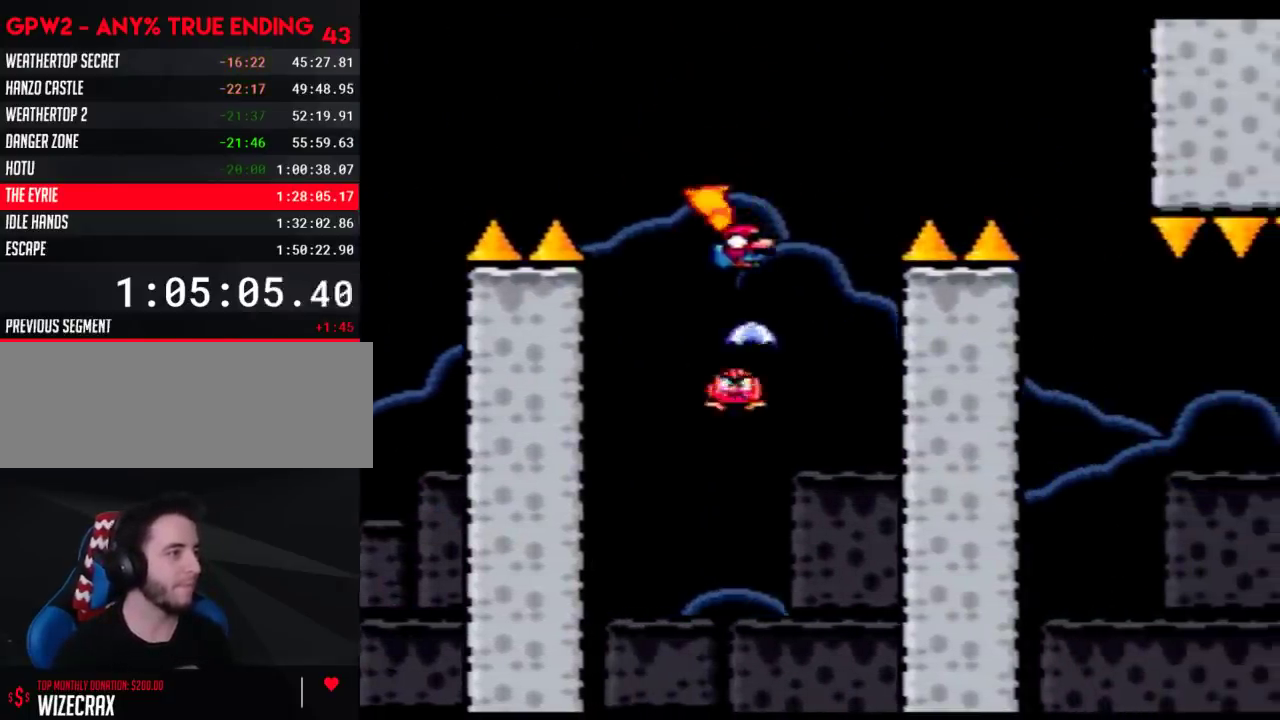
{"buttons": ["Y", "DPAD_LEFT"], "events": [[33, "DPAD_RIGHT", "up"], [100, "DPAD_LEFT", "down"], [200, "DPAD_LEFT", "up"], [233, "DPAD_RIGHT", "down"], [350, "DPAD_RIGHT", "up"], [383, "DPAD_LEFT", "down"]]}
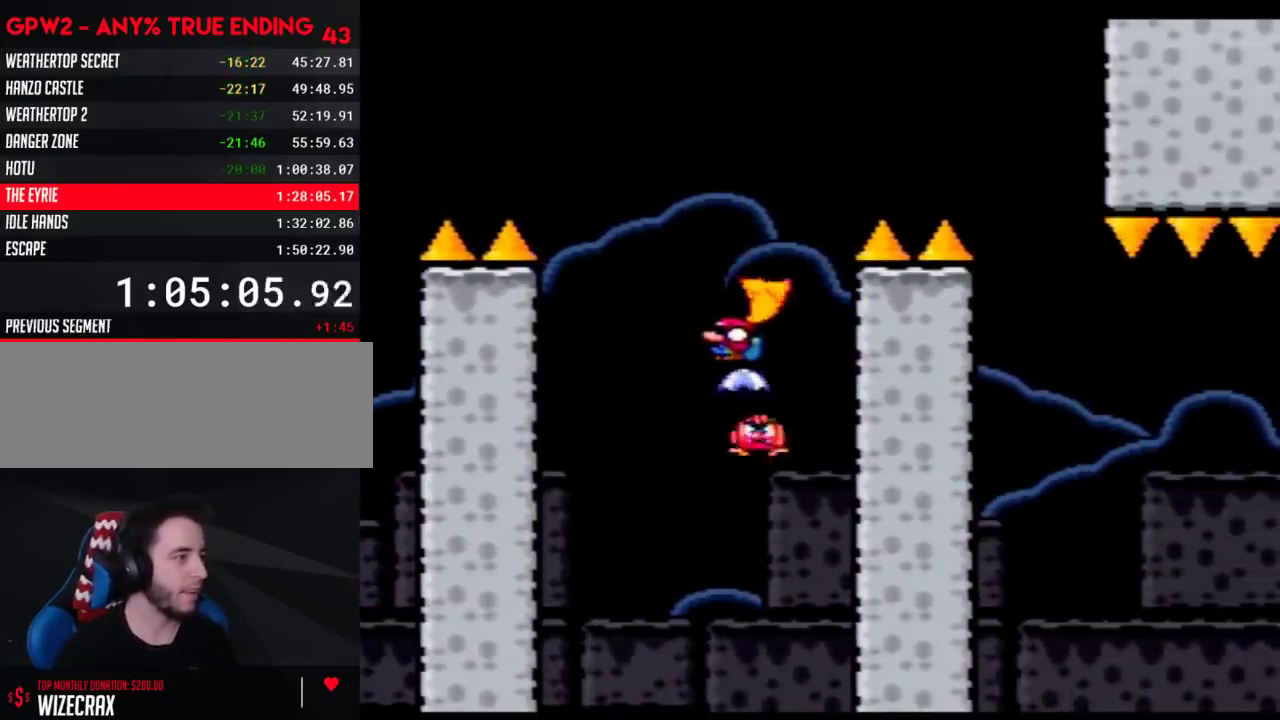
{"buttons": ["Y", "DPAD_RIGHT"], "events": [[100, "DPAD_LEFT", "up"], [133, "DPAD_RIGHT", "down"], [200, "DPAD_RIGHT", "up"], [233, "DPAD_LEFT", "down"], [283, "DPAD_LEFT", "up"], [283, "DPAD_RIGHT", "down"], [383, "DPAD_RIGHT", "up"], [483, "DPAD_RIGHT", "down"]]}
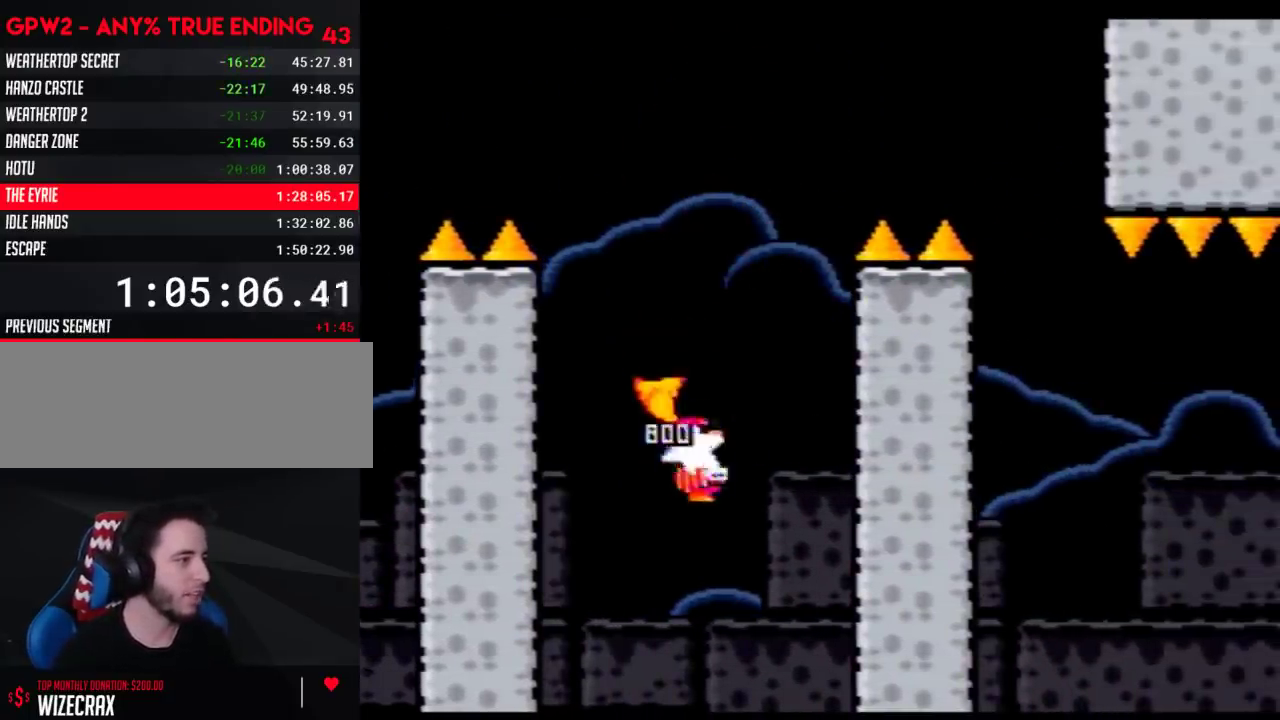
{"buttons": ["Y", "DPAD_RIGHT"], "events": []}
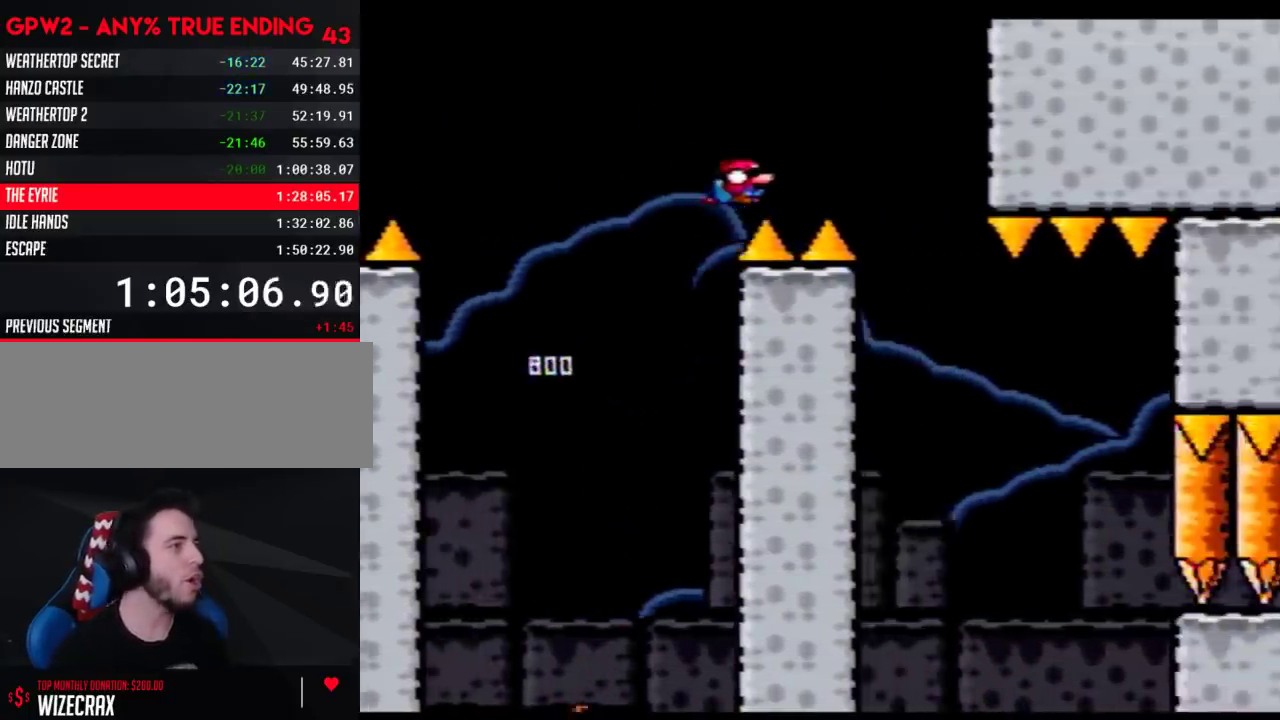
{"buttons": [], "events": [[233, "DPAD_RIGHT", "up"], [250, "Y", "up"]]}
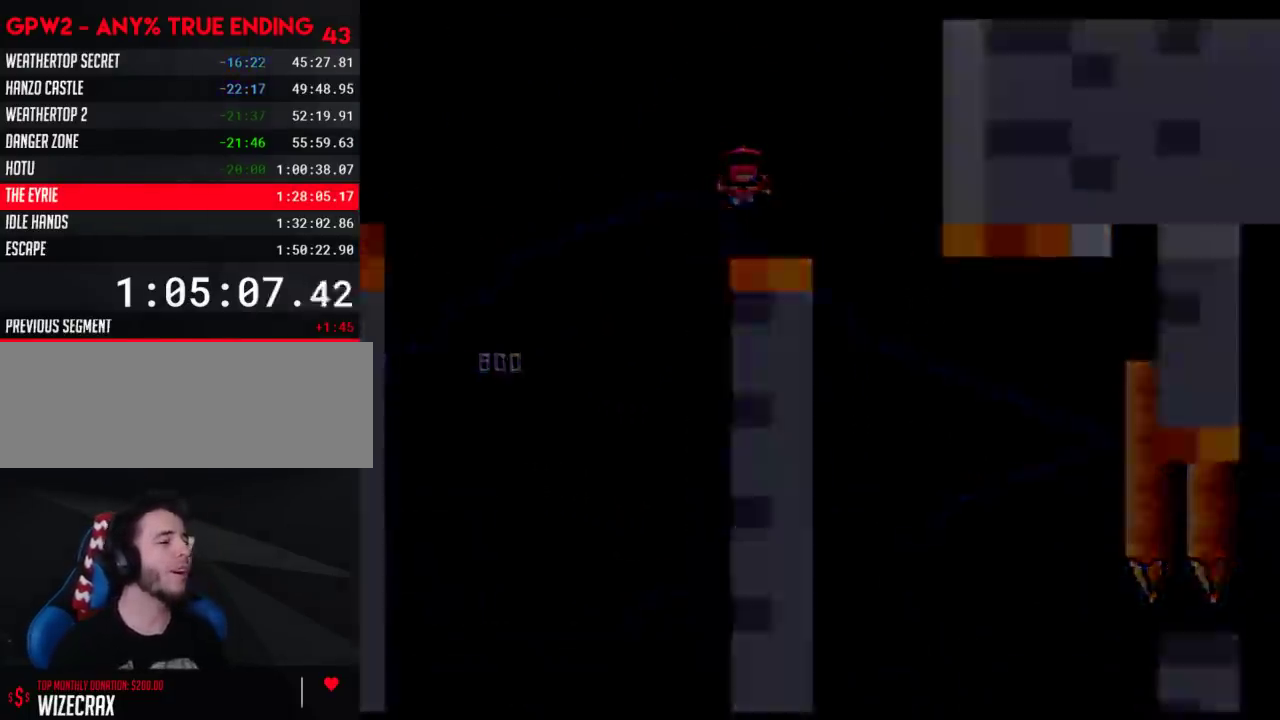
{"buttons": [], "events": []}
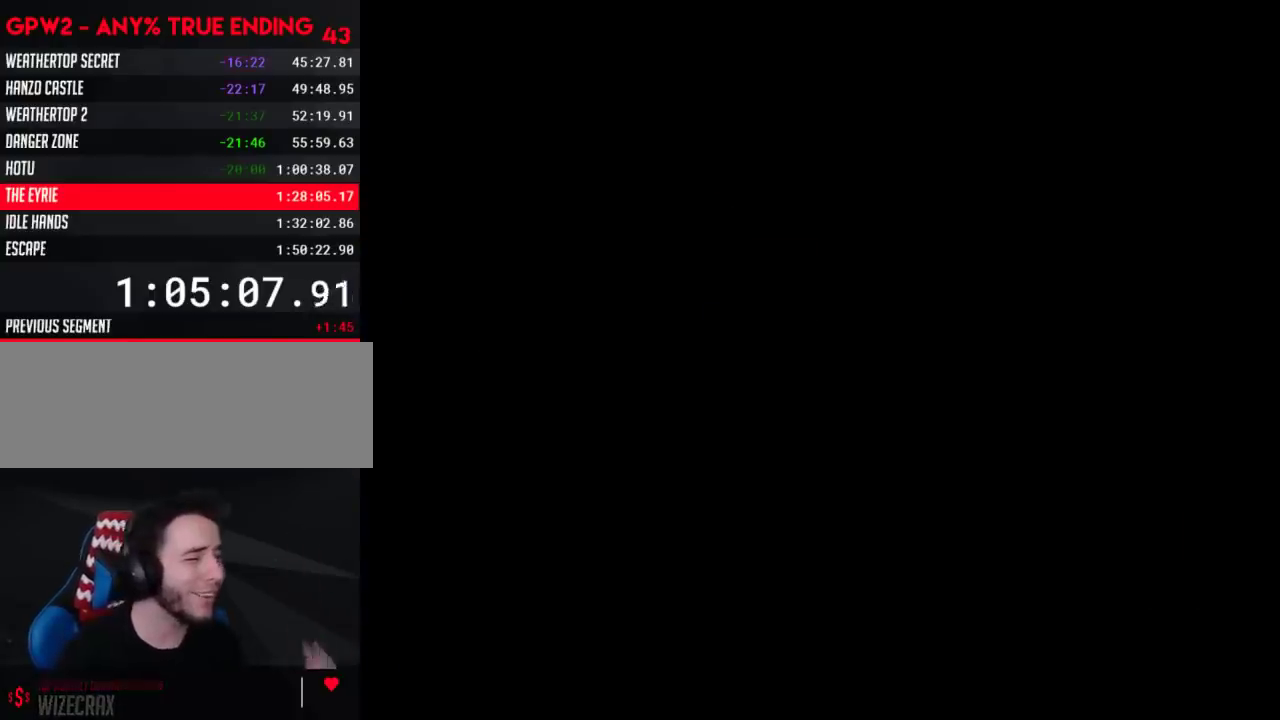
{"buttons": [], "events": []}
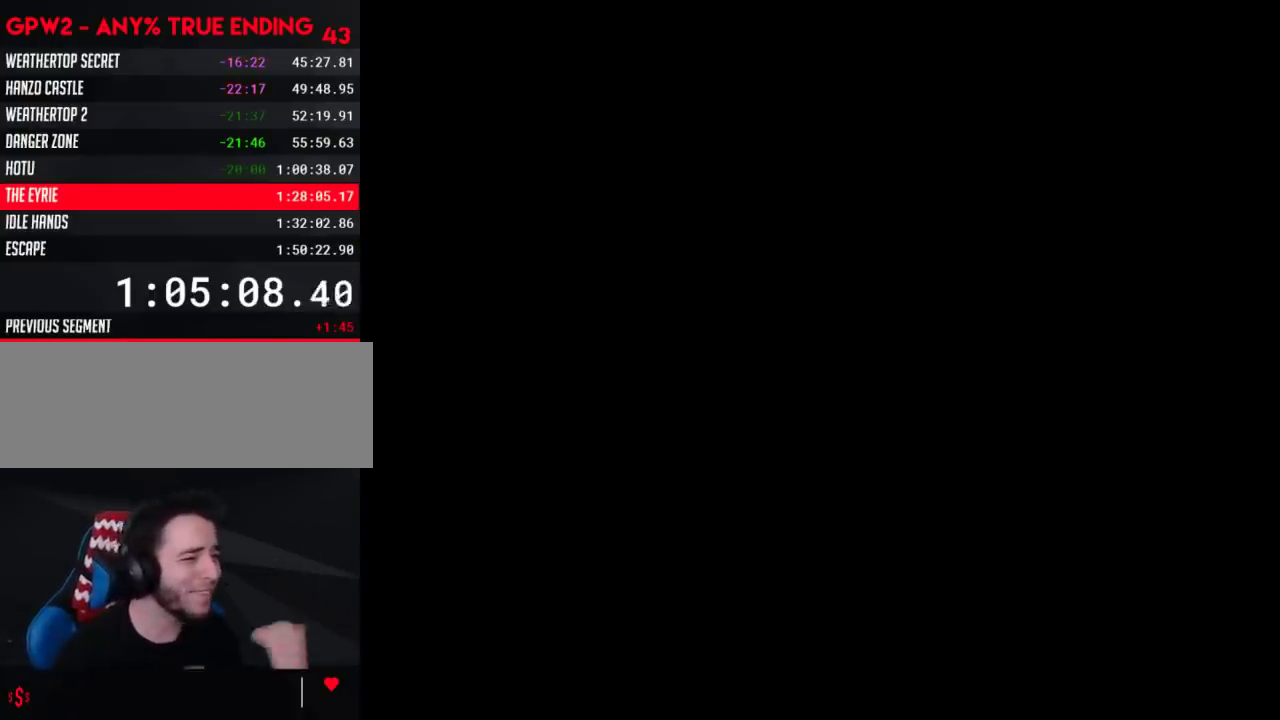
{"buttons": [], "events": []}
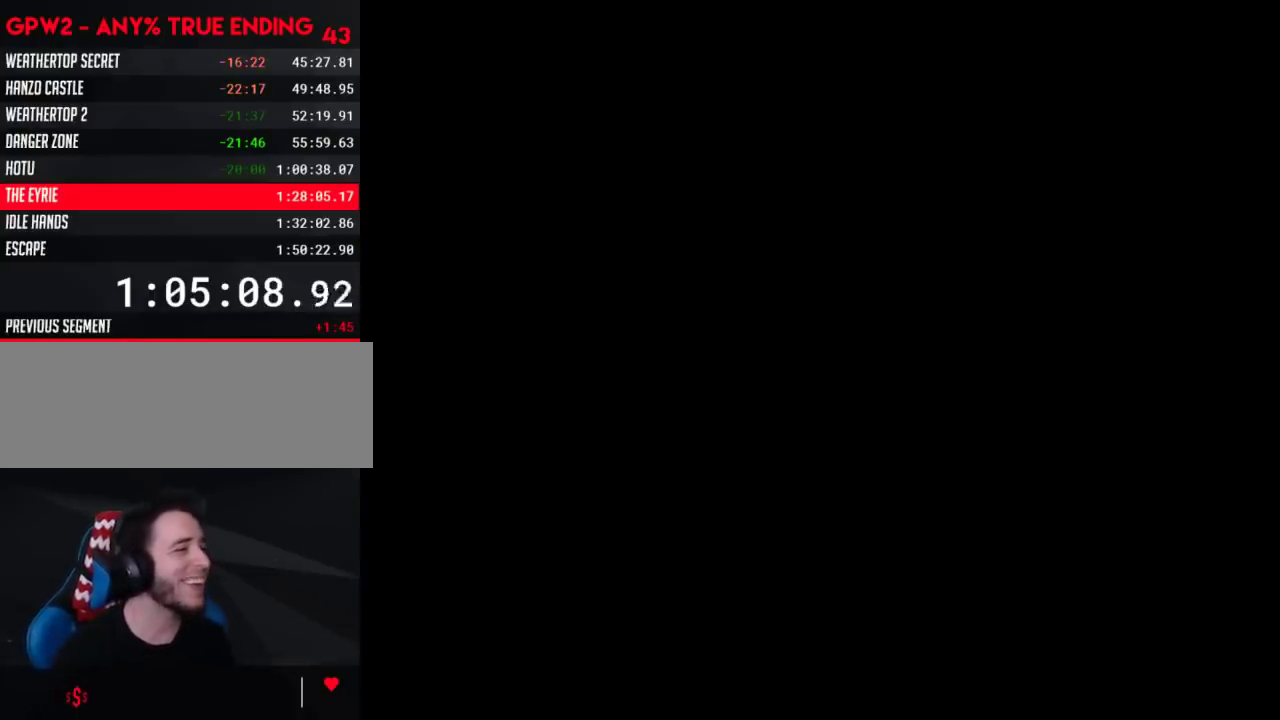
{"buttons": ["Y"], "events": [[133, "Y", "down"]]}